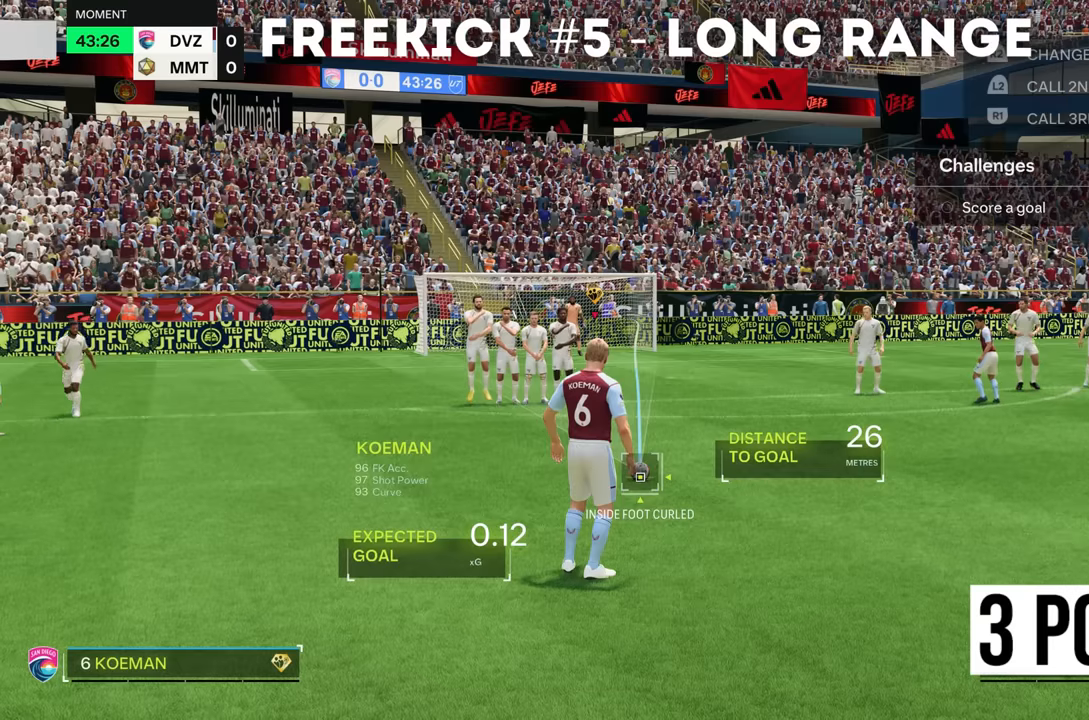
Gameplay with a controller (PlayStation layout); each line is a JSON object with the inputs held at the frame after it. "events" lists button and stick changes between this image and that frame as [ms after this image, input, new state], when the widget could be followed in between. Not read: L3 R3.
{"buttons": [], "left_stick": "center", "right_stick": "center", "events": []}
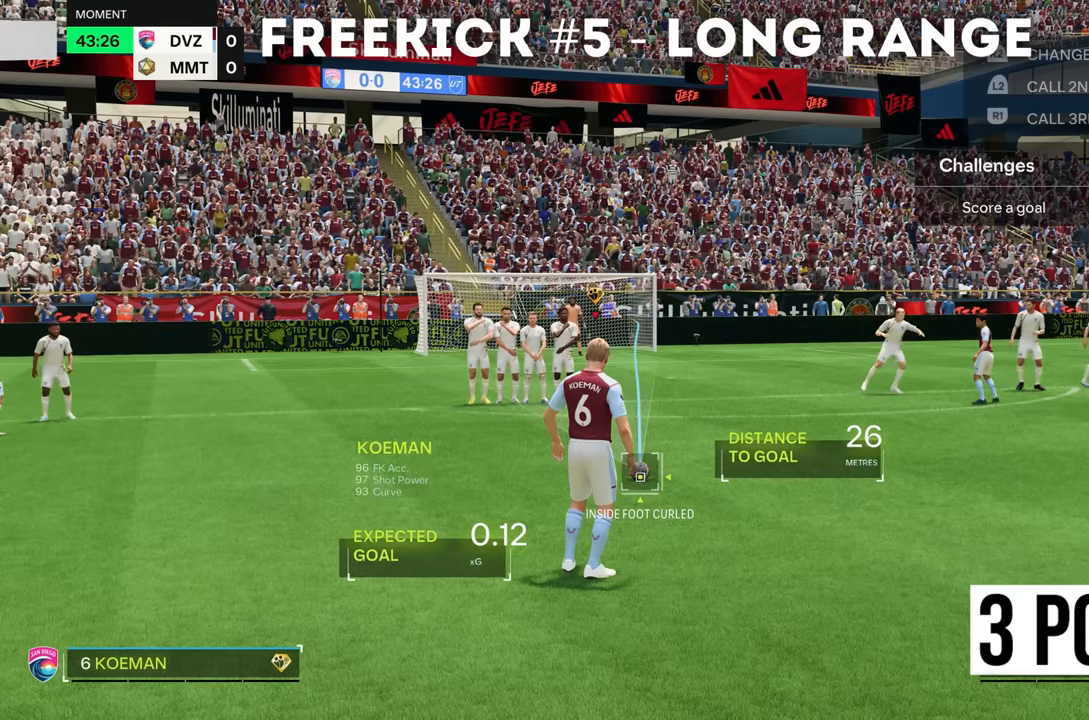
{"buttons": [], "left_stick": "center", "right_stick": "center", "events": []}
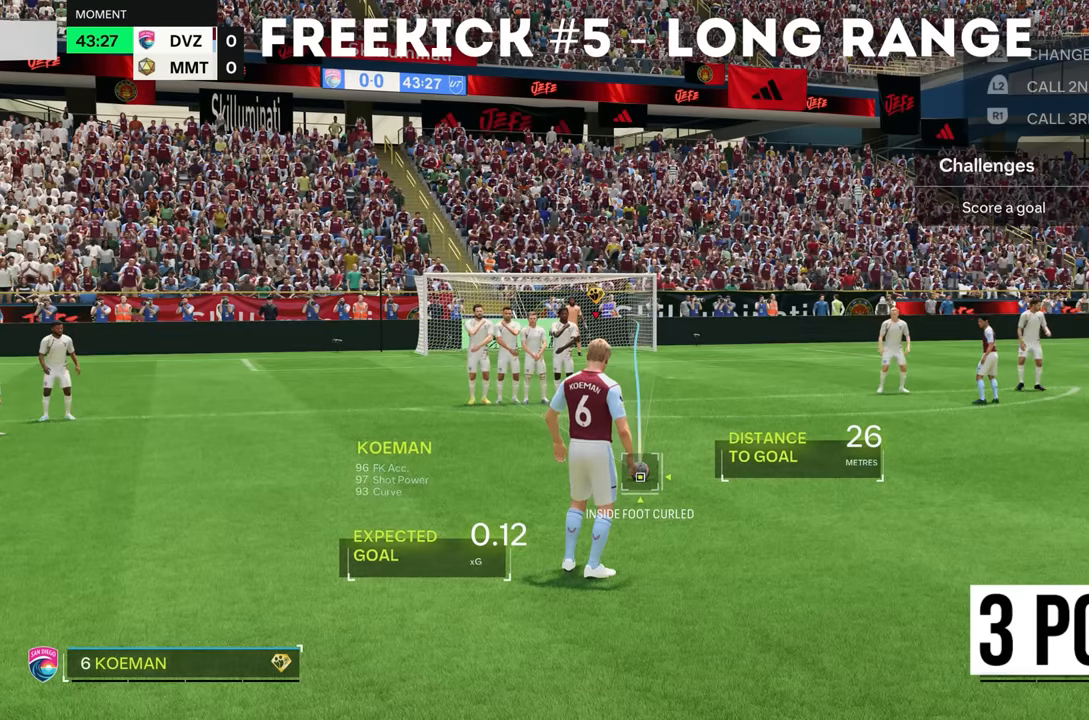
{"buttons": [], "left_stick": "center", "right_stick": "center", "events": [[150, "left_stick", "right"], [217, "left_stick", "center"]]}
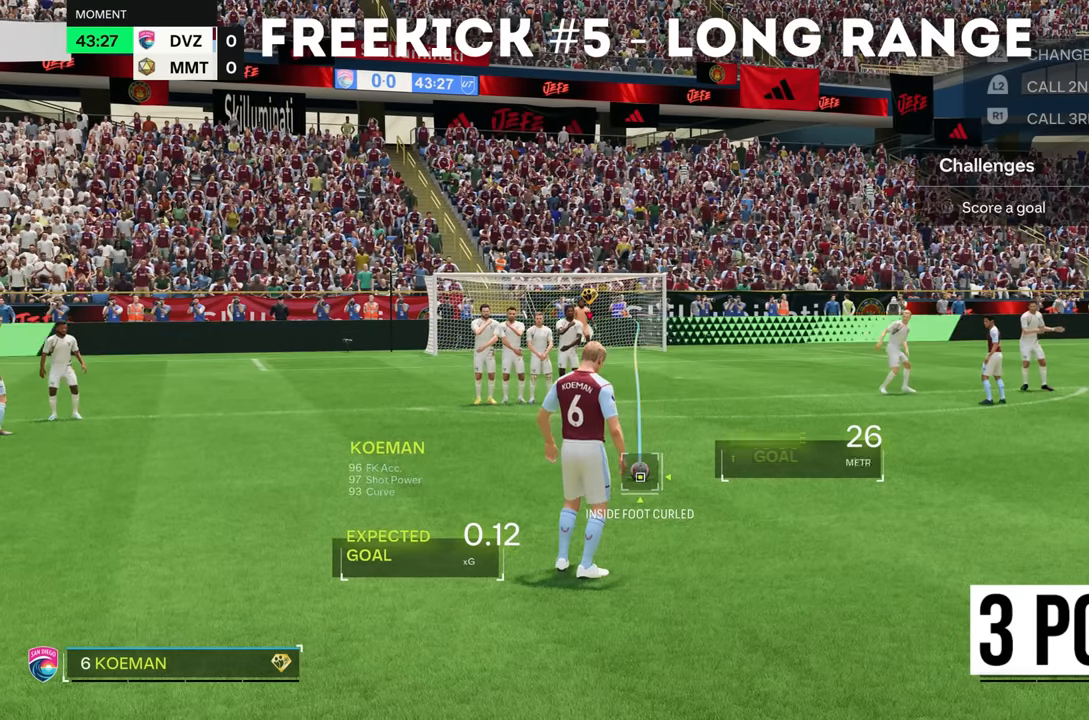
{"buttons": [], "left_stick": "center", "right_stick": "center", "events": []}
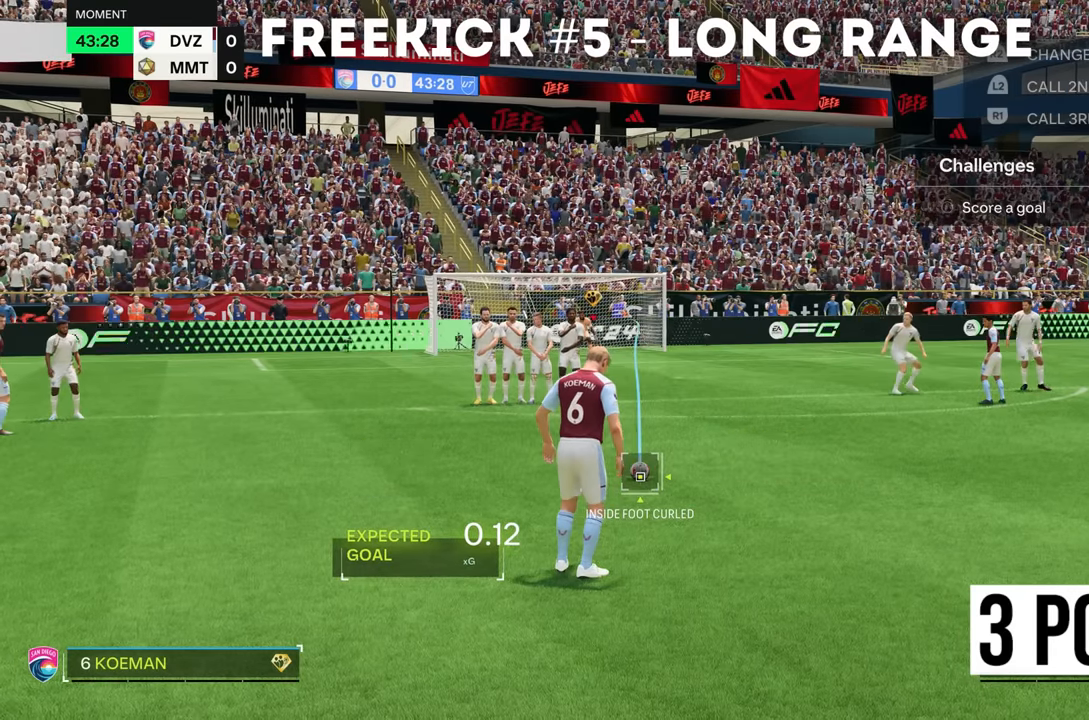
{"buttons": [], "left_stick": "center", "right_stick": "center", "events": []}
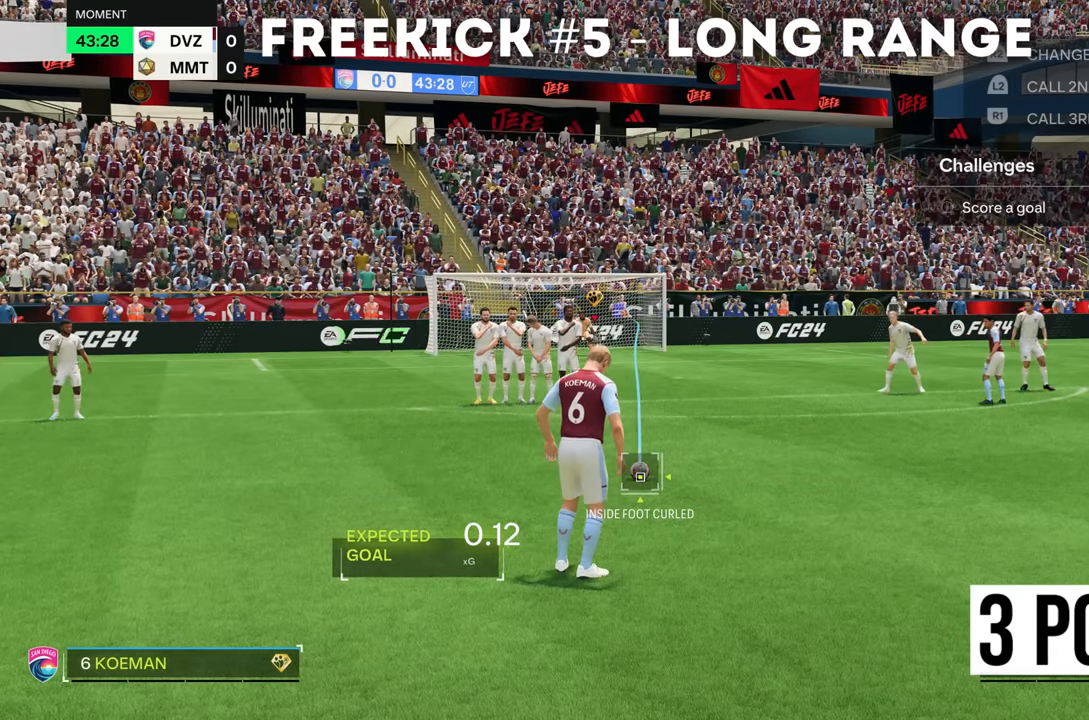
{"buttons": ["CIRCLE"], "left_stick": "center", "right_stick": "center", "events": [[150, "CIRCLE", "down"]]}
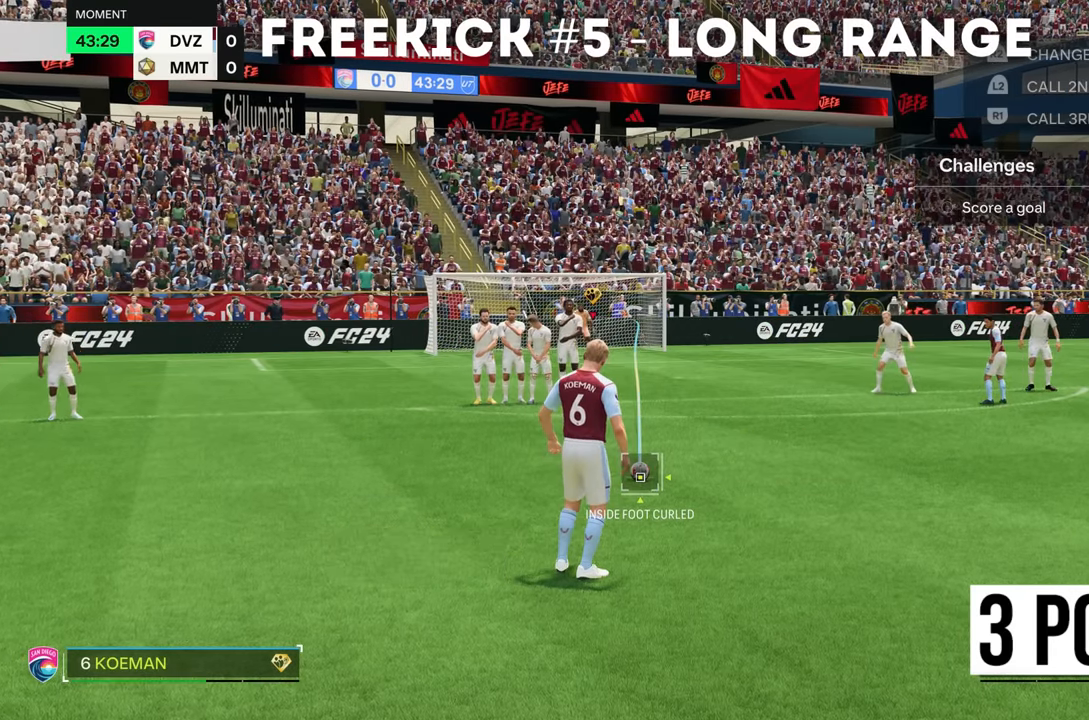
{"buttons": [], "left_stick": "center", "right_stick": "center", "events": [[50, "CIRCLE", "up"]]}
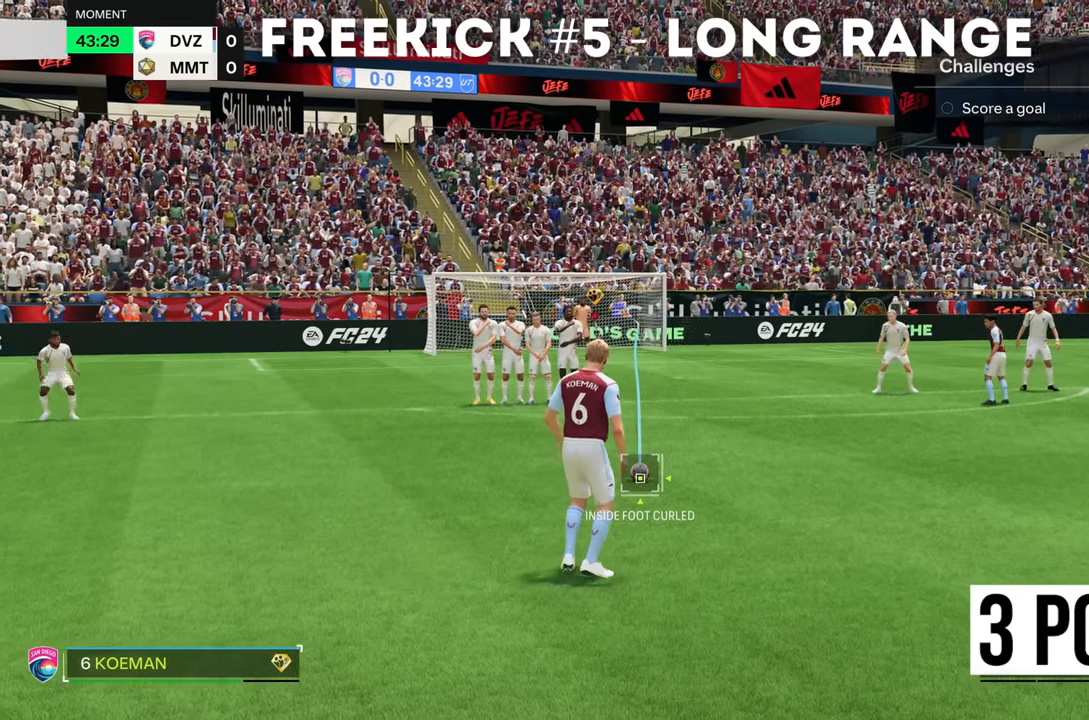
{"buttons": [], "left_stick": "center", "right_stick": "center", "events": []}
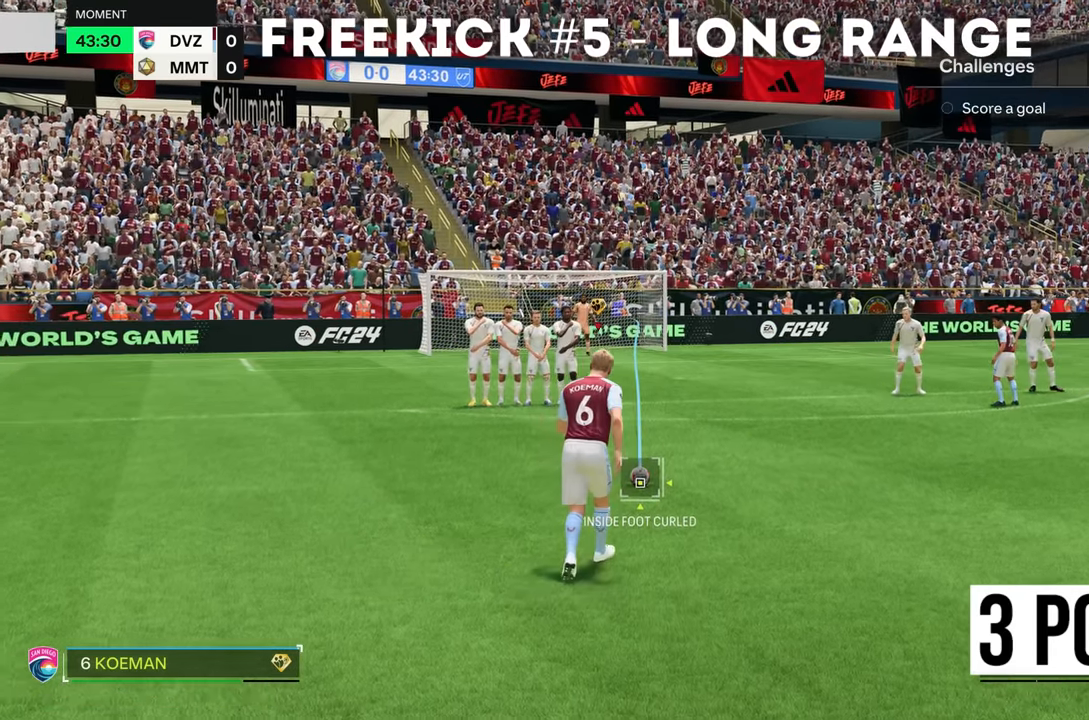
{"buttons": [], "left_stick": "center", "right_stick": "center", "events": []}
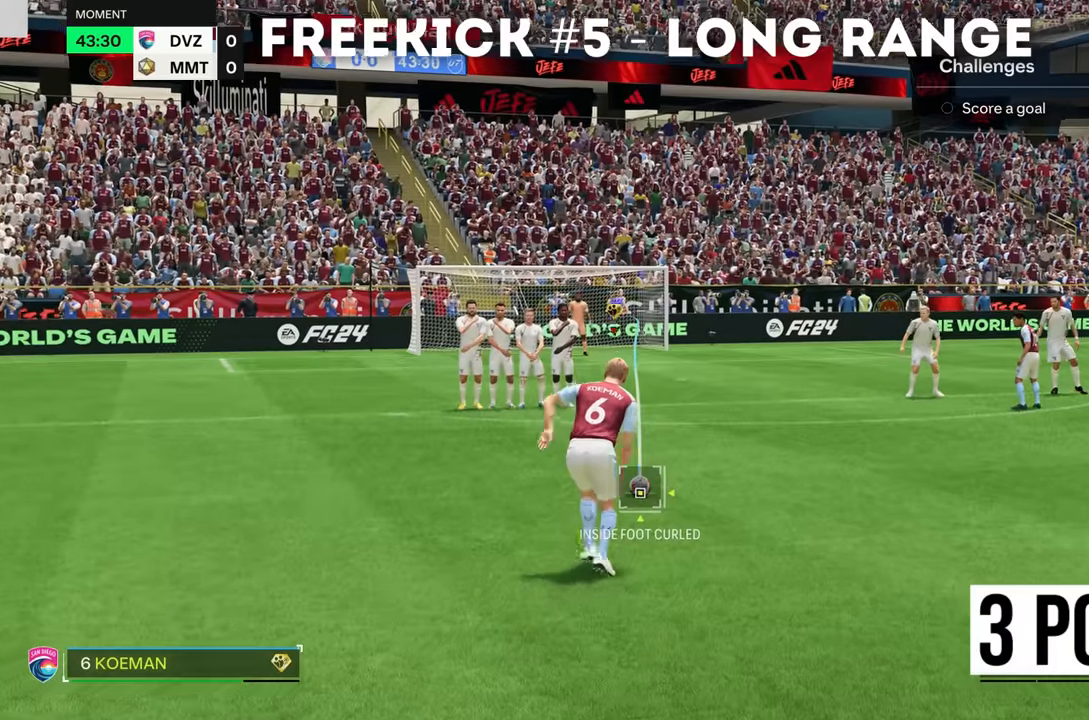
{"buttons": [], "left_stick": "center", "right_stick": "center", "events": []}
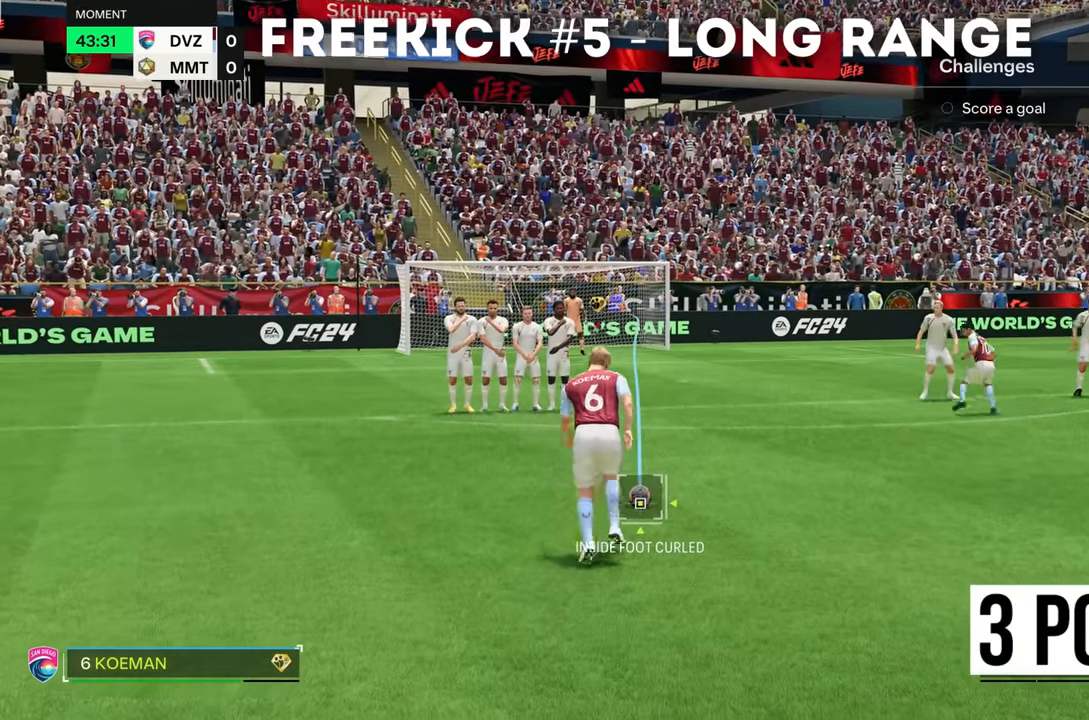
{"buttons": ["CIRCLE"], "left_stick": "center", "right_stick": "center", "events": [[501, "CIRCLE", "down"]]}
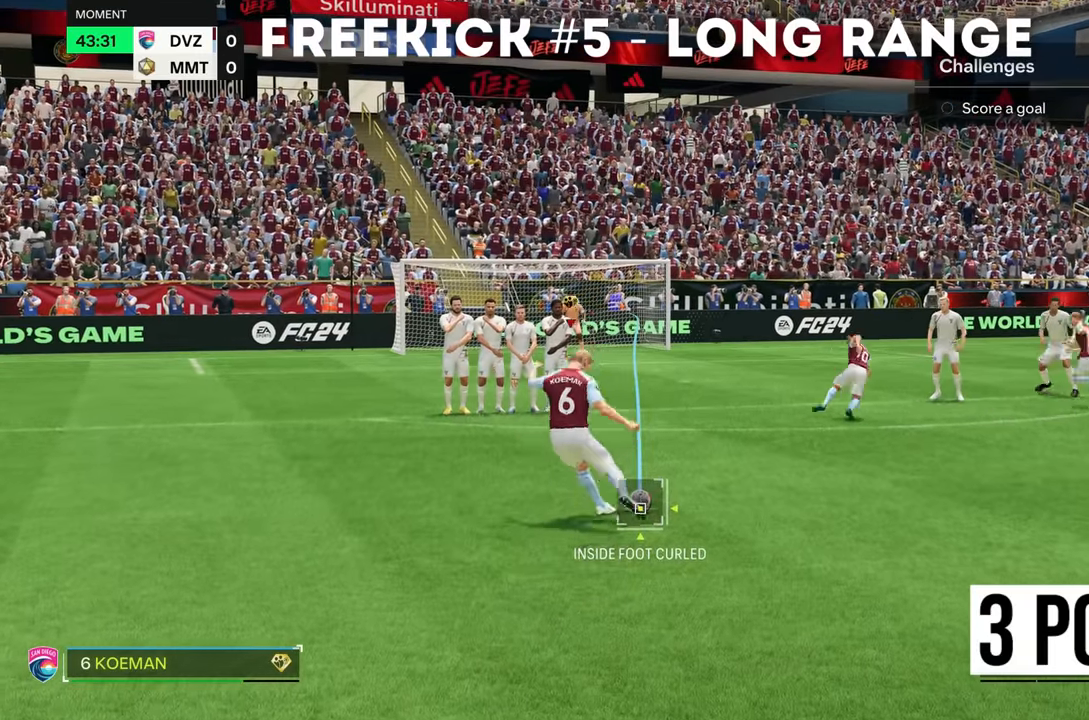
{"buttons": [], "left_stick": "center", "right_stick": "center", "events": [[200, "CIRCLE", "up"]]}
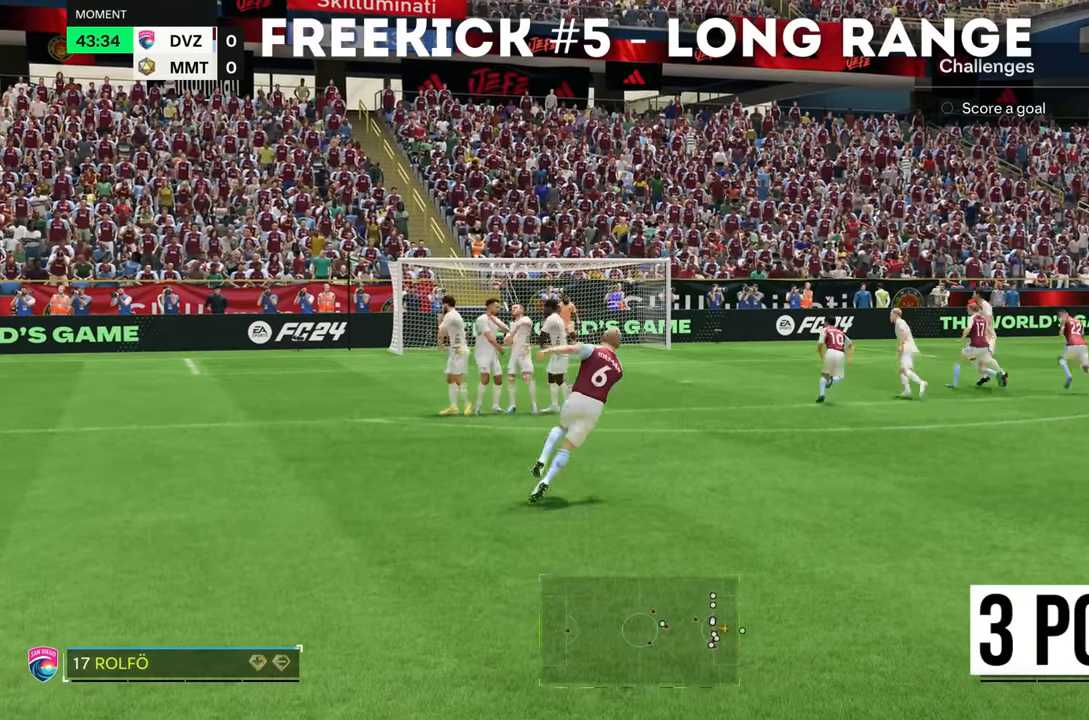
{"buttons": [], "left_stick": "center", "right_stick": "center", "events": []}
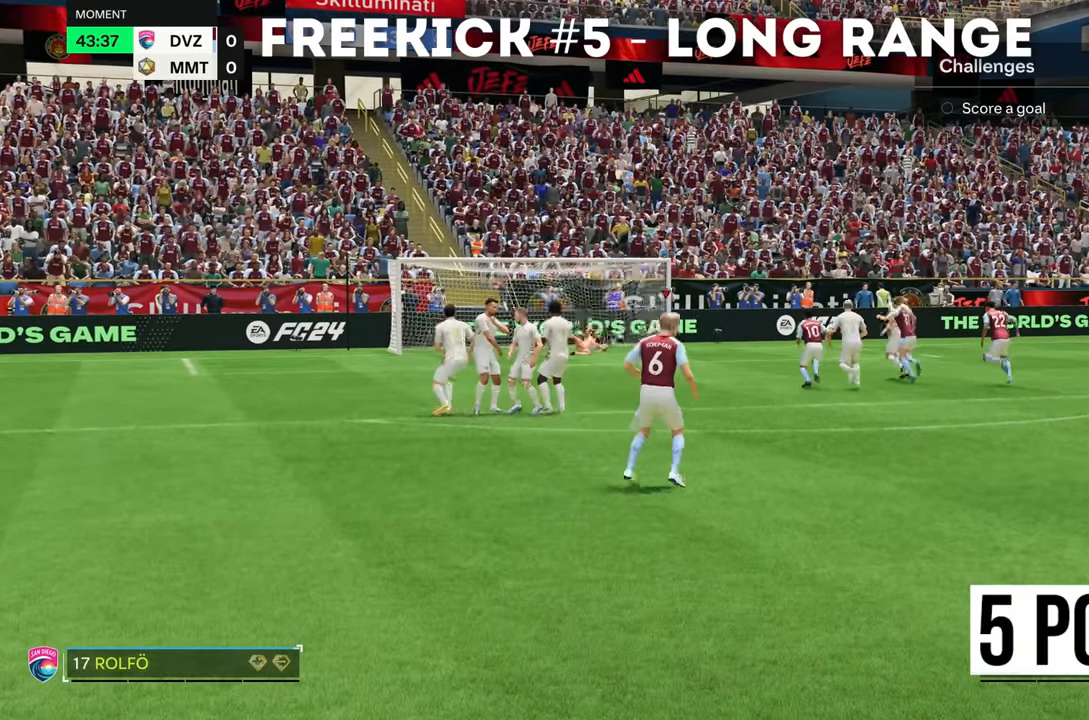
{"buttons": ["R2"], "left_stick": "up", "right_stick": "center", "events": [[200, "left_stick", "up"], [333, "R2", "down"]]}
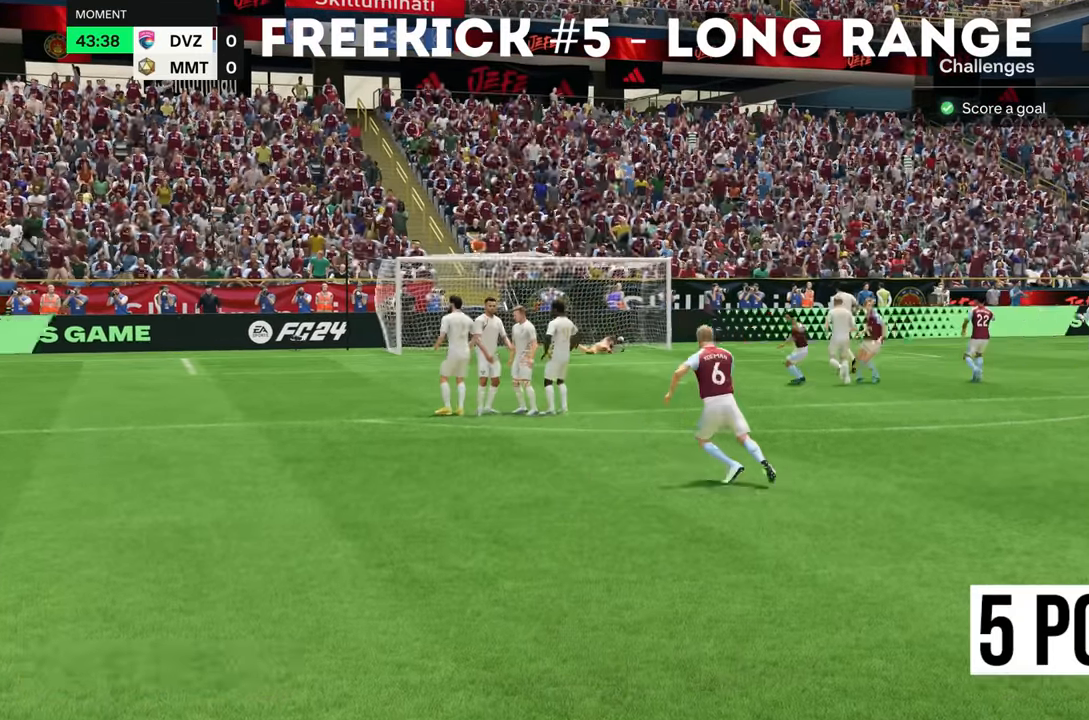
{"buttons": ["R2"], "left_stick": "up", "right_stick": "center", "events": []}
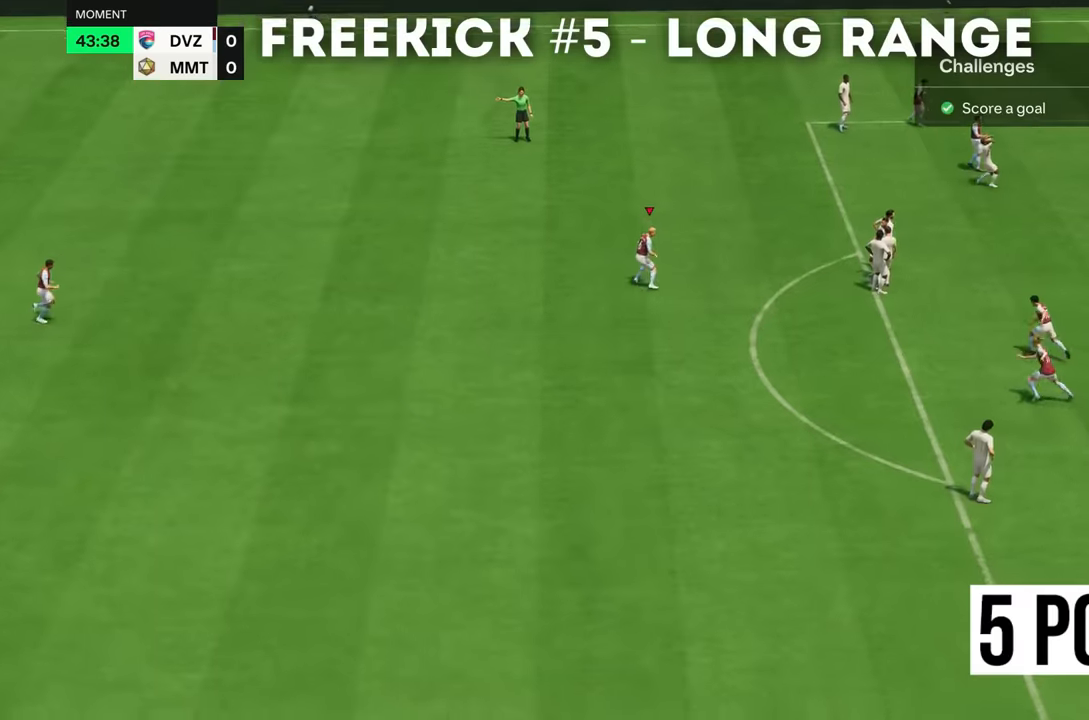
{"buttons": ["R2"], "left_stick": "up-right", "right_stick": "center", "events": [[300, "left_stick", "up-right"]]}
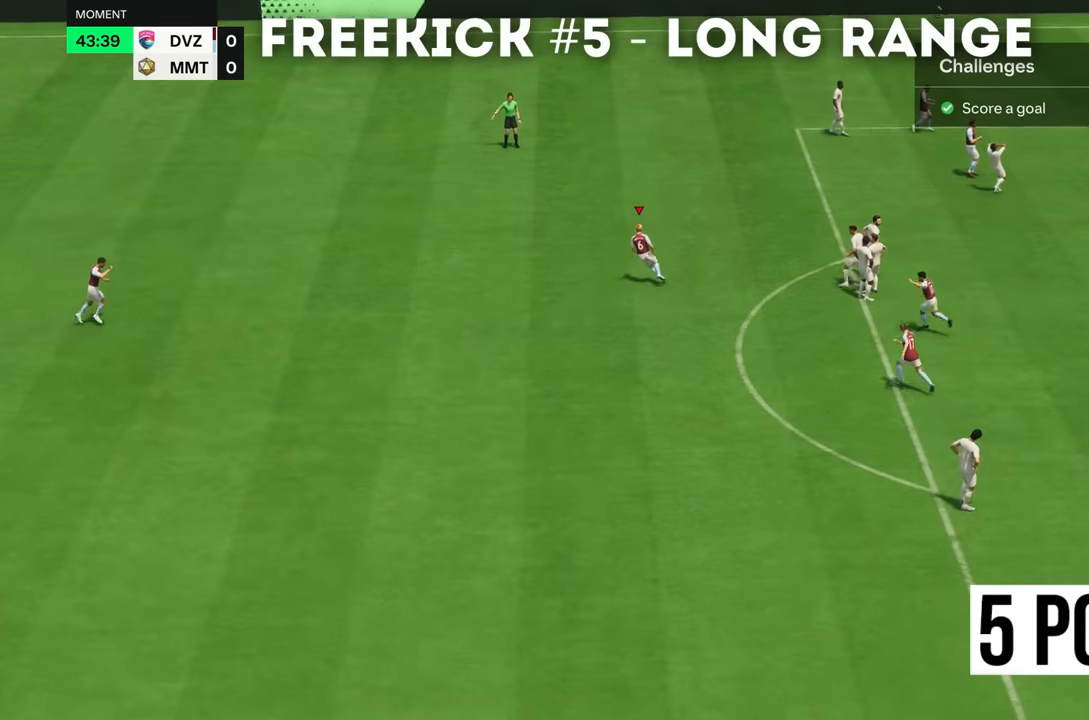
{"buttons": ["R2"], "left_stick": "up-right", "right_stick": "center", "events": []}
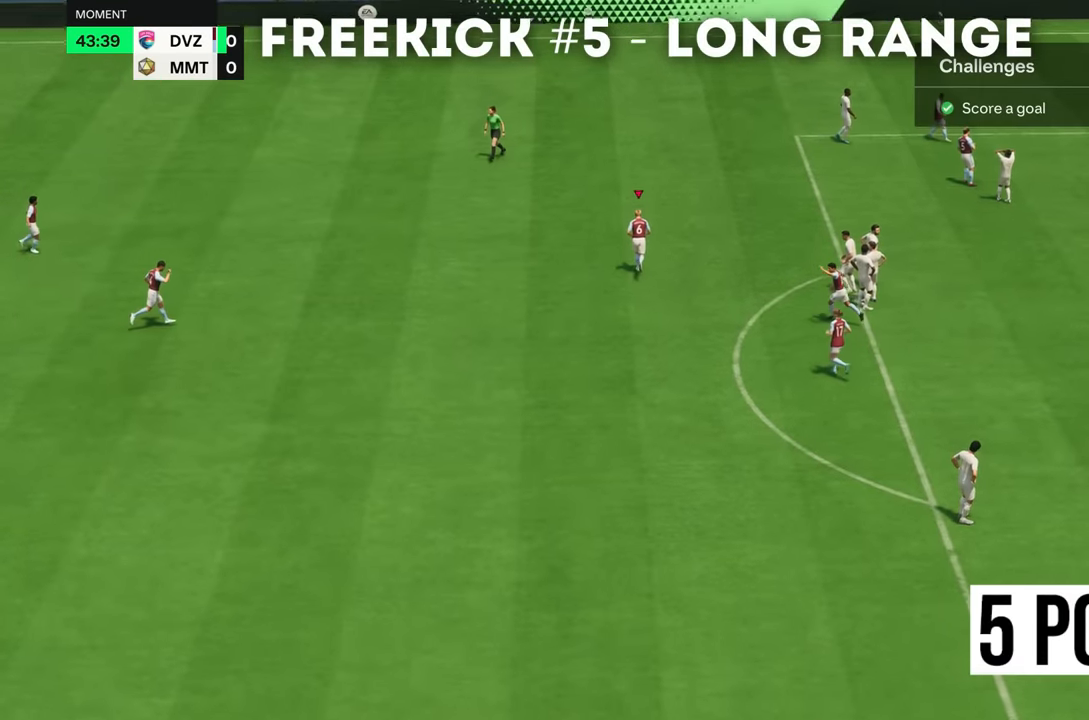
{"buttons": ["R2"], "left_stick": "up-right", "right_stick": "center", "events": []}
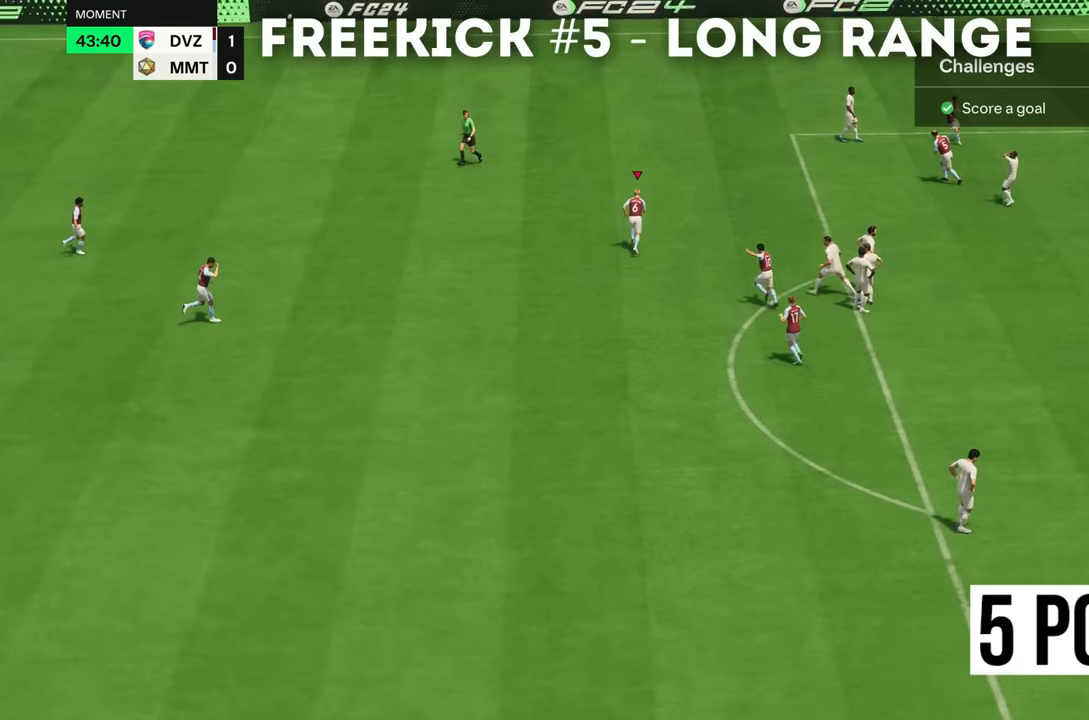
{"buttons": ["R2"], "left_stick": "up-right", "right_stick": "center", "events": [[83, "right_stick", "down"], [250, "right_stick", "left"], [350, "right_stick", "center"]]}
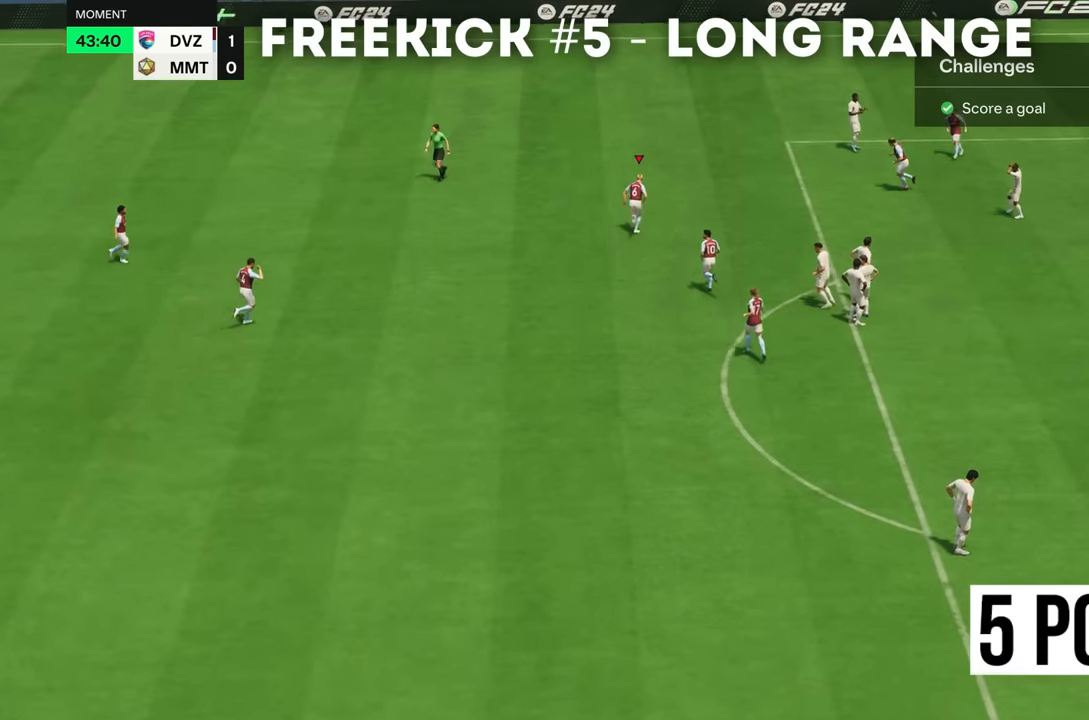
{"buttons": [], "left_stick": "up-right", "right_stick": "center", "events": [[484, "R2", "up"]]}